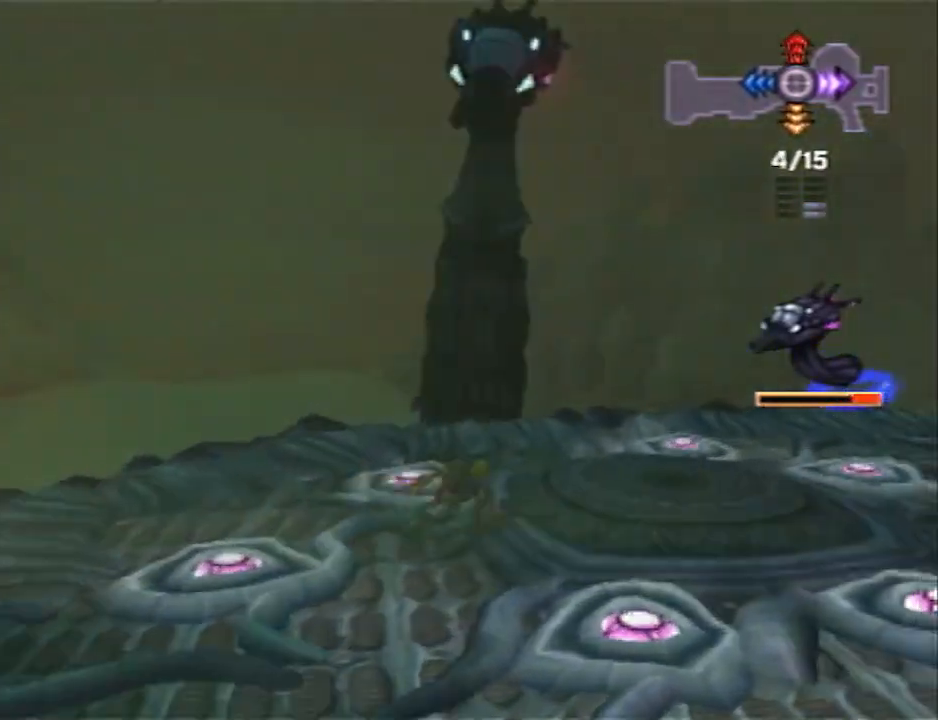
Gameplay with a controller (PlayStation layout); each line is a JSON object with the inputs held at the frame after it (dt_ms = milliseconds from this image to that frame). "events" lists button and stick changes between this image and that frame as [ms after this image, input, new state], when the widget could be followed in between. Not read: R1.
{"dt_ms": 500, "buttons": [], "left_stick": "right", "right_stick": "center", "events": [[33, "SQUARE", "up"]]}
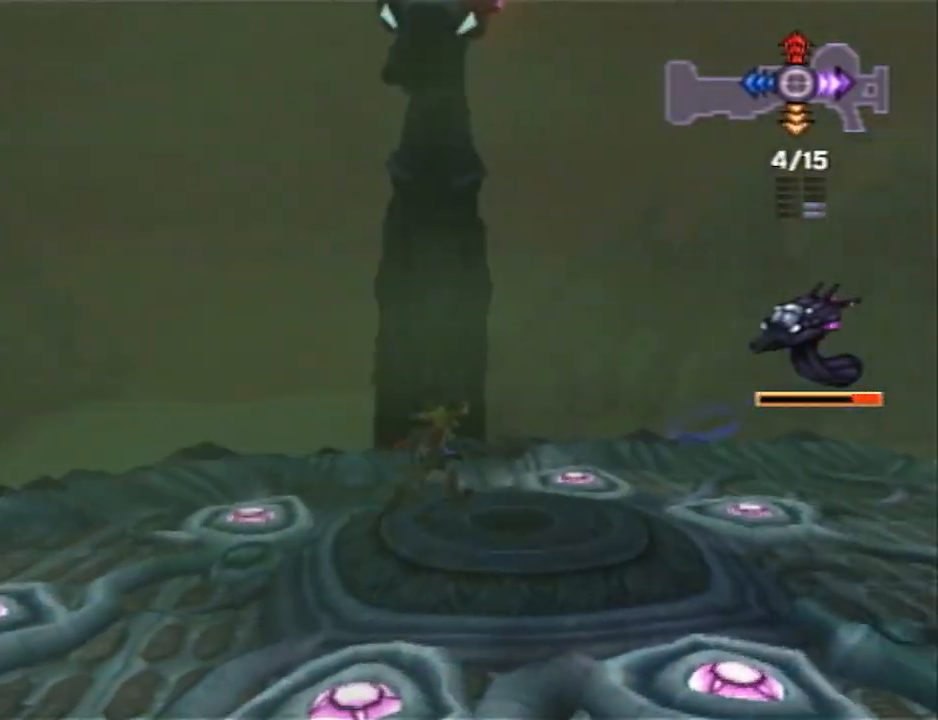
{"dt_ms": 500, "buttons": [], "left_stick": "down-right", "right_stick": "right", "events": [[67, "R2", "down"], [167, "R2", "up"], [250, "left_stick", "down-right"], [383, "right_stick", "right"]]}
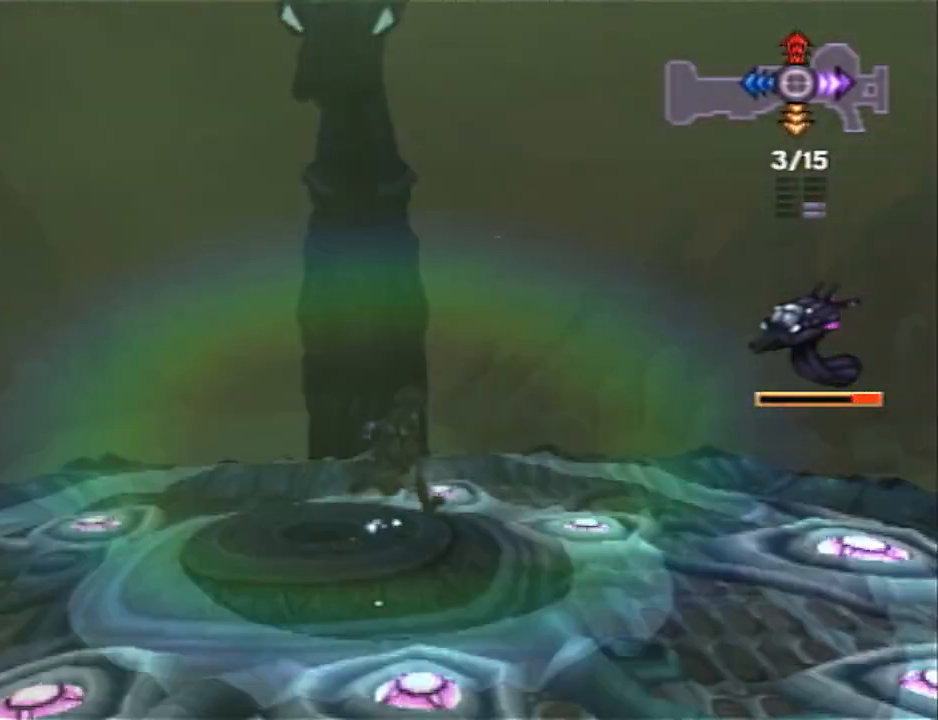
{"dt_ms": 500, "buttons": [], "left_stick": "down-left", "right_stick": "center", "events": [[167, "left_stick", "down"], [267, "left_stick", "down-left"], [267, "right_stick", "up-right"], [350, "DPAD_DOWN", "down"], [383, "right_stick", "center"], [417, "DPAD_DOWN", "up"]]}
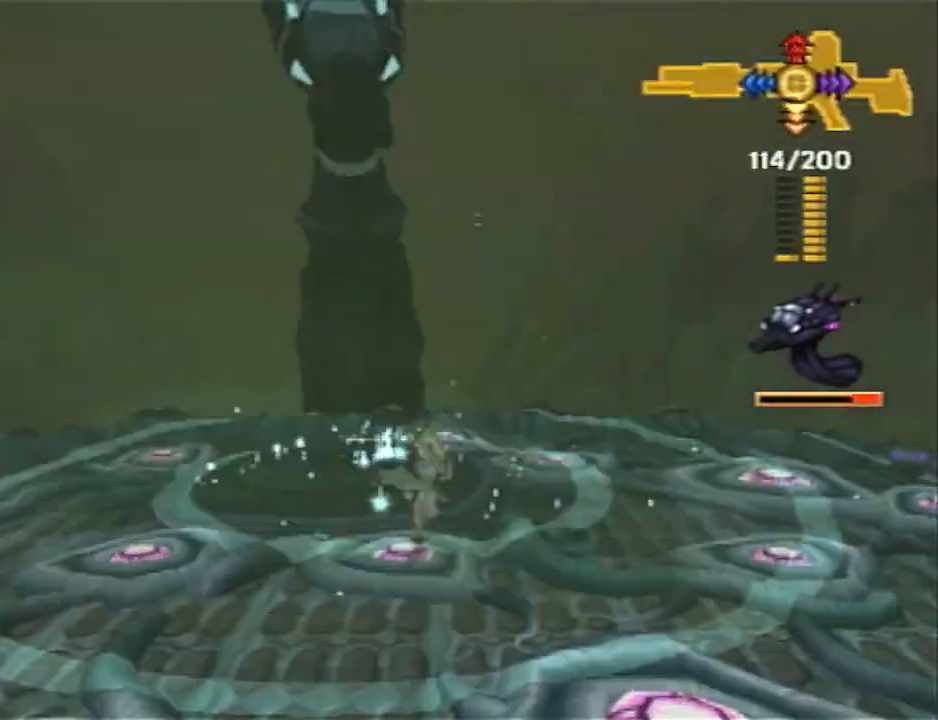
{"dt_ms": 500, "buttons": [], "left_stick": "down-left", "right_stick": "center", "events": [[17, "DPAD_DOWN", "down"], [100, "DPAD_DOWN", "up"]]}
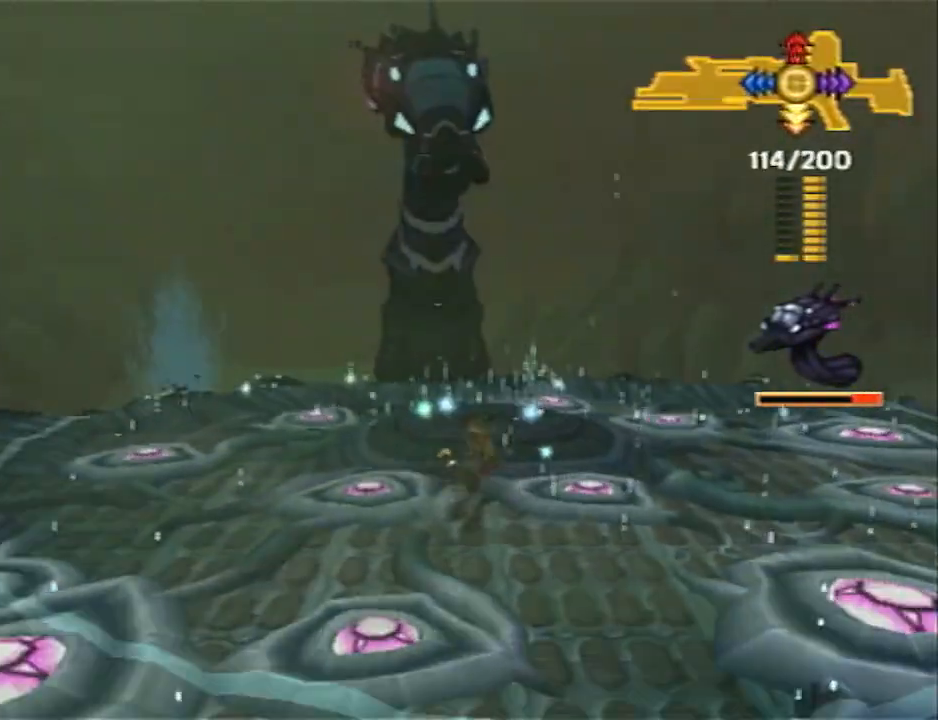
{"dt_ms": 500, "buttons": ["DPAD_DOWN"], "left_stick": "down-right", "right_stick": "center", "events": [[200, "left_stick", "down"], [300, "left_stick", "down-right"], [450, "DPAD_DOWN", "down"]]}
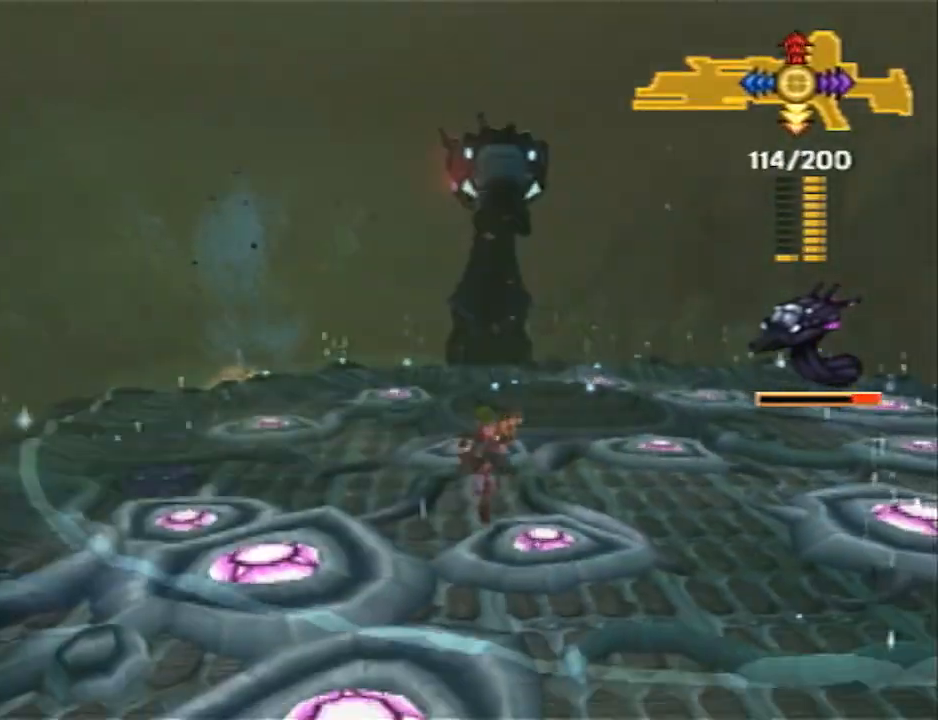
{"dt_ms": 500, "buttons": ["SQUARE"], "left_stick": "right", "right_stick": "center", "events": [[17, "left_stick", "right"], [50, "DPAD_DOWN", "up"], [333, "SQUARE", "down"]]}
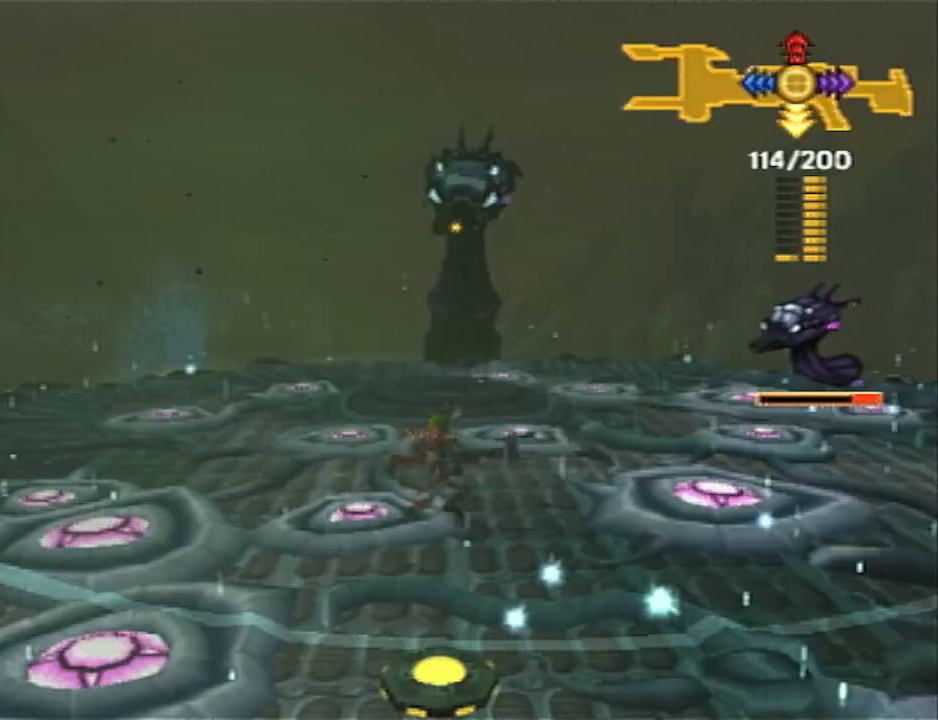
{"dt_ms": 500, "buttons": [], "left_stick": "down", "right_stick": "center", "events": [[267, "SQUARE", "up"], [433, "left_stick", "down"]]}
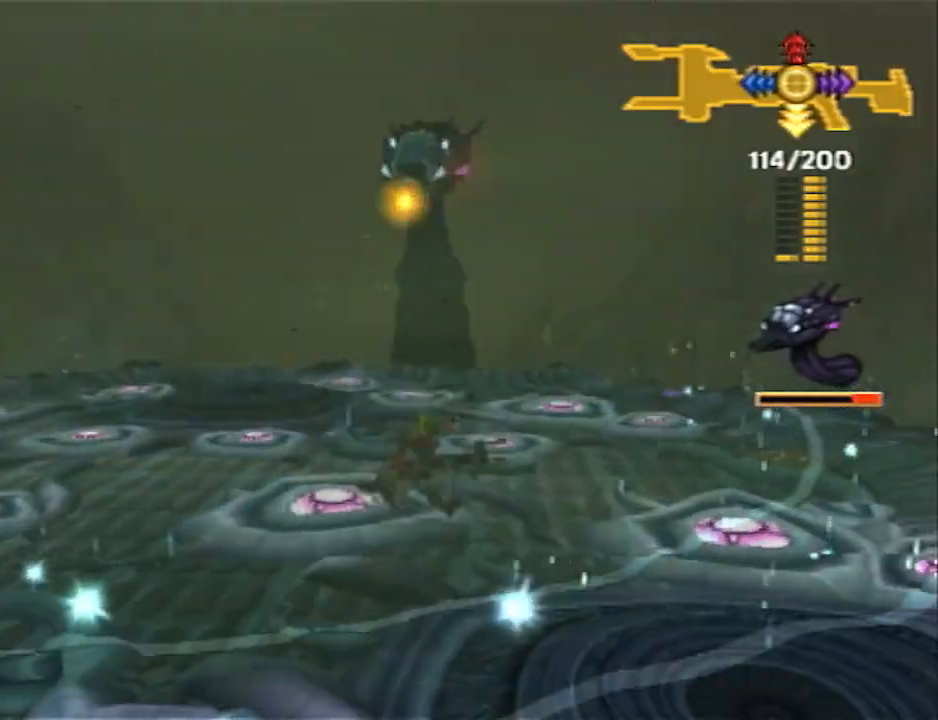
{"dt_ms": 500, "buttons": [], "left_stick": "up-left", "right_stick": "center", "events": [[117, "left_stick", "down-left"], [283, "left_stick", "left"], [400, "left_stick", "up-left"]]}
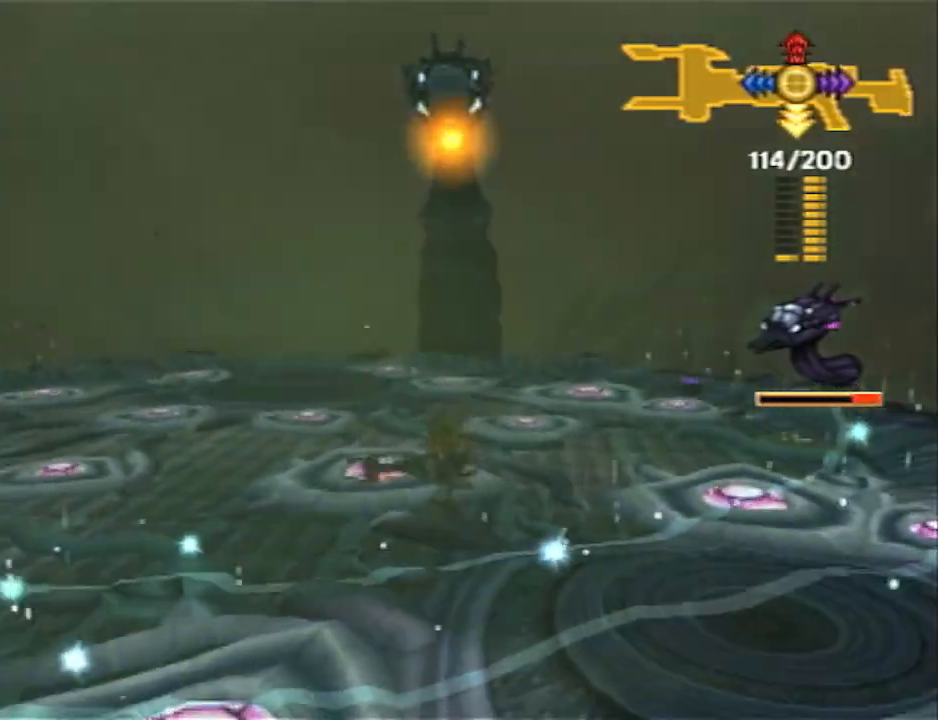
{"dt_ms": 500, "buttons": [], "left_stick": "up-left", "right_stick": "center", "events": []}
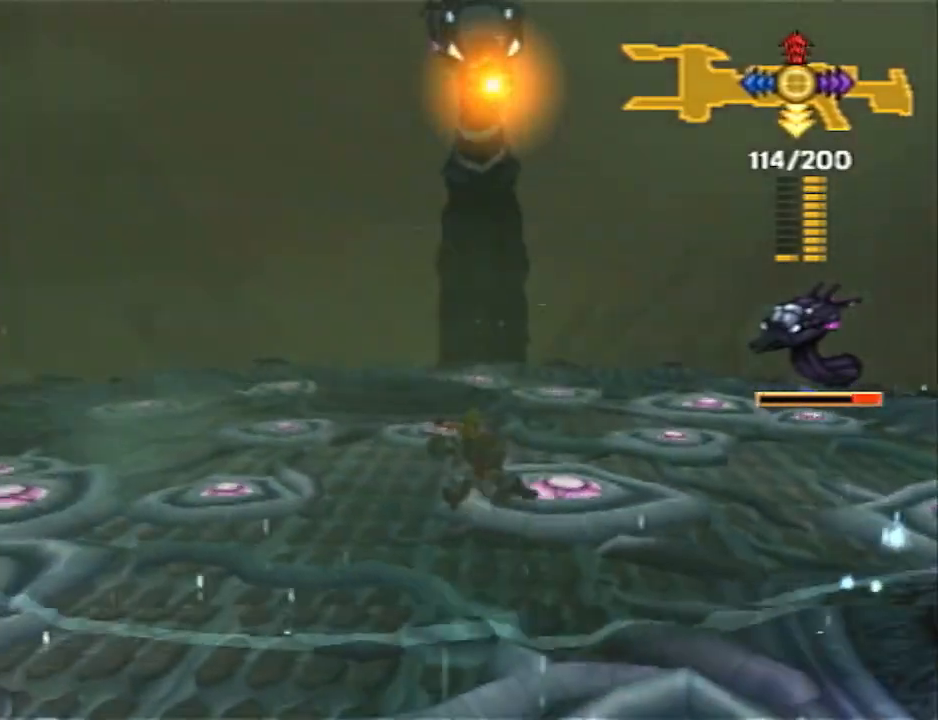
{"dt_ms": 500, "buttons": [], "left_stick": "up-left", "right_stick": "center", "events": [[133, "left_stick", "left"], [500, "left_stick", "up-left"]]}
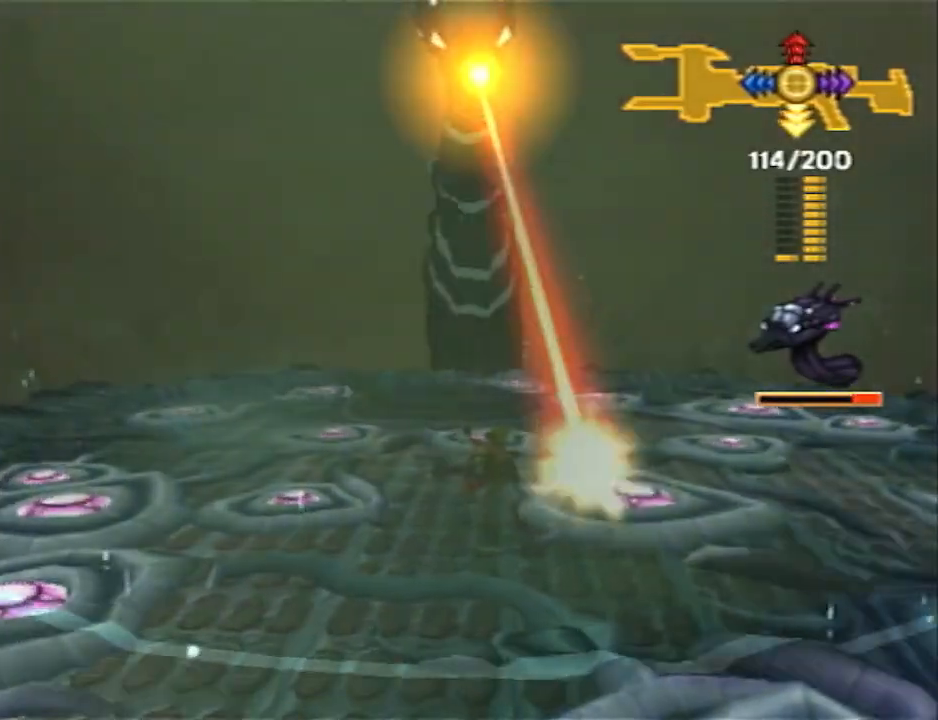
{"dt_ms": 500, "buttons": [], "left_stick": "up-left", "right_stick": "center", "events": []}
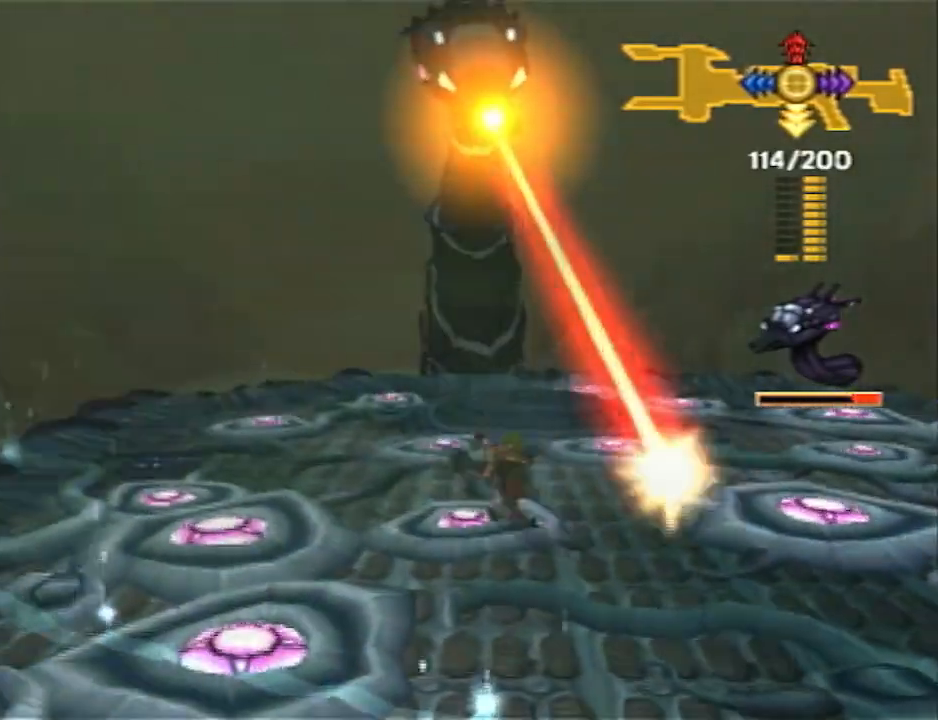
{"dt_ms": 500, "buttons": [], "left_stick": "up-left", "right_stick": "center", "events": []}
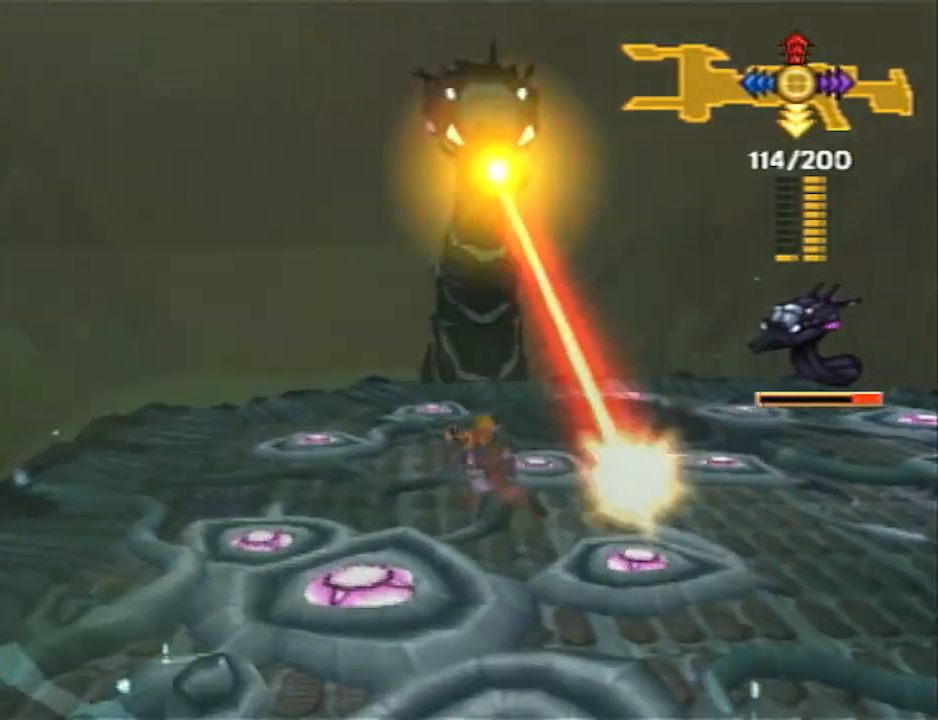
{"dt_ms": 500, "buttons": [], "left_stick": "up", "right_stick": "center", "events": [[183, "R2", "down"], [233, "left_stick", "up"], [500, "R2", "up"]]}
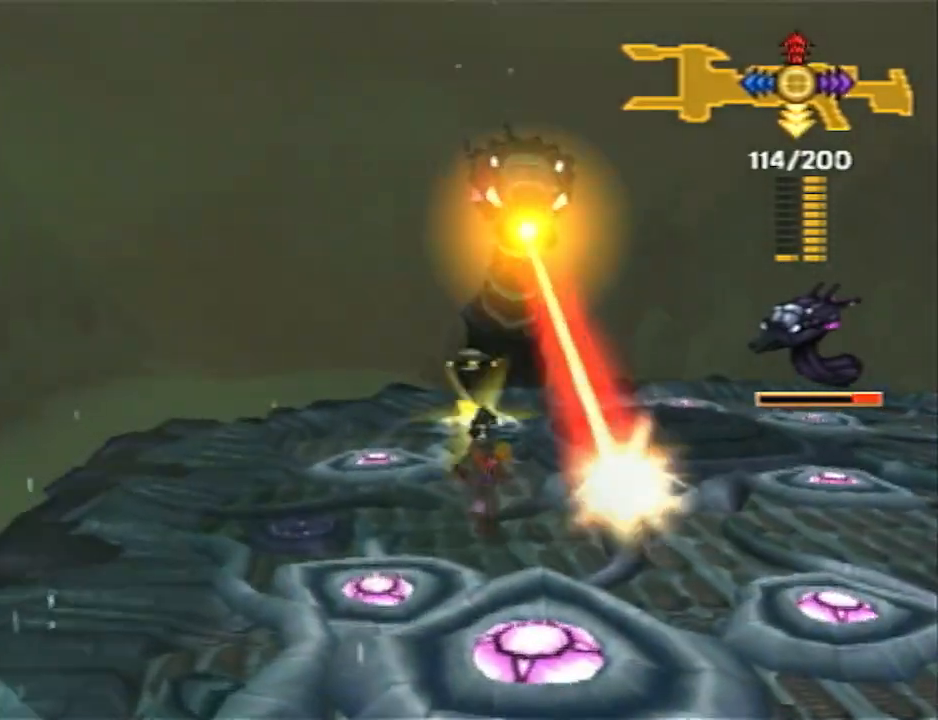
{"dt_ms": 500, "buttons": ["R2"], "left_stick": "down-right", "right_stick": "center", "events": [[17, "left_stick", "left"], [83, "left_stick", "down-left"], [183, "left_stick", "down"], [317, "left_stick", "down-right"], [333, "R2", "down"]]}
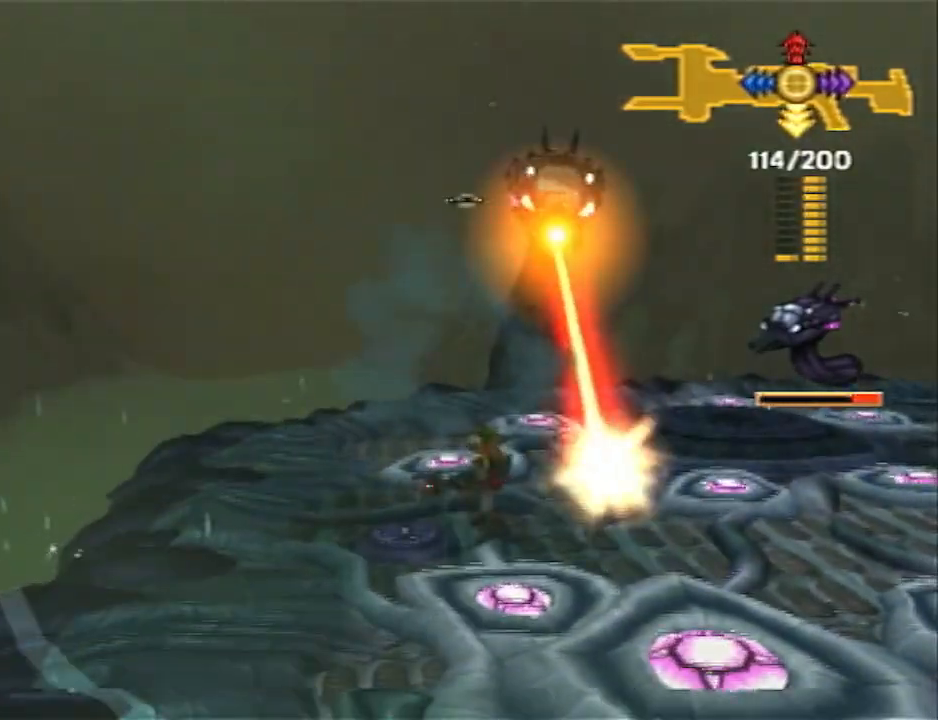
{"dt_ms": 500, "buttons": [], "left_stick": "right", "right_stick": "center", "events": [[183, "R2", "up"], [250, "left_stick", "right"], [367, "DPAD_LEFT", "down"], [433, "DPAD_LEFT", "up"]]}
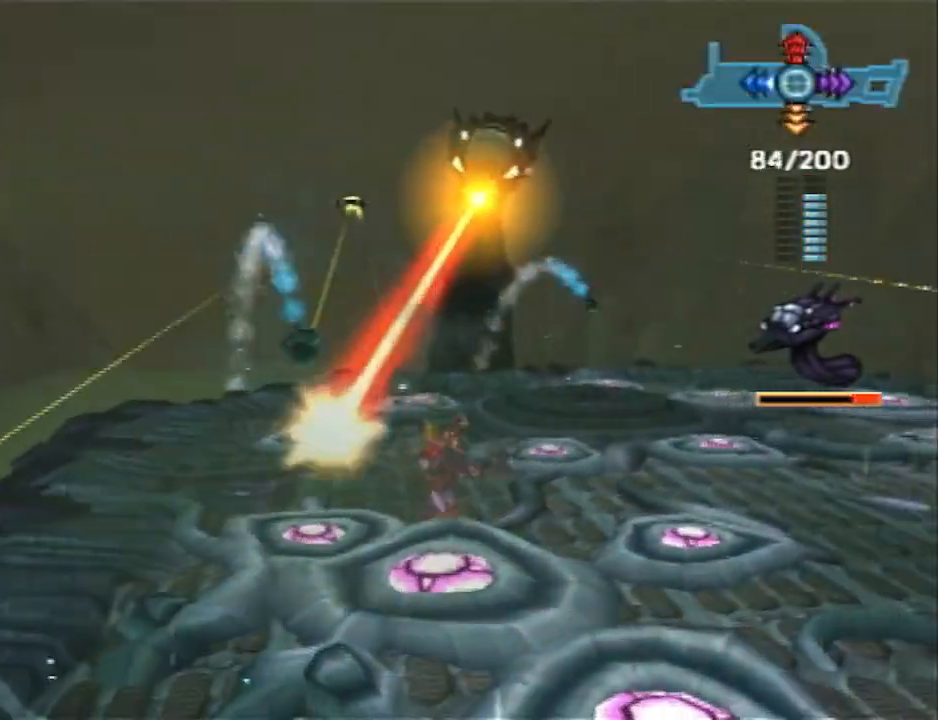
{"dt_ms": 500, "buttons": ["R2"], "left_stick": "right", "right_stick": "center", "events": [[33, "DPAD_LEFT", "down"], [100, "DPAD_LEFT", "up"], [150, "DPAD_LEFT", "down"], [217, "CROSS", "down"], [250, "DPAD_LEFT", "up"], [317, "CROSS", "up"], [350, "CIRCLE", "down"], [433, "CIRCLE", "up"], [500, "R2", "down"]]}
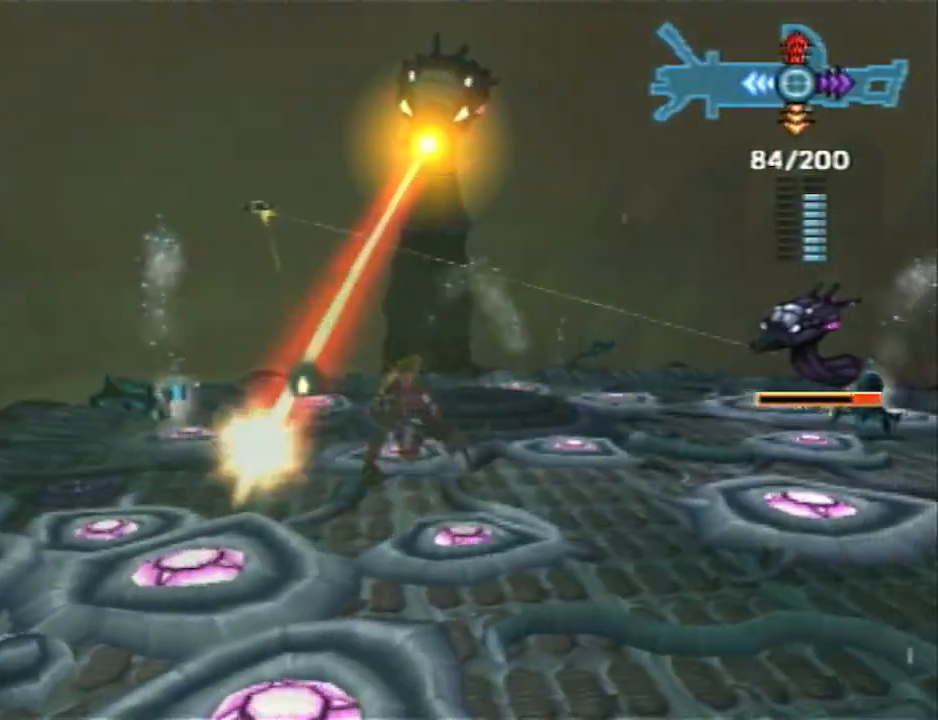
{"dt_ms": 500, "buttons": ["R2"], "left_stick": "right", "right_stick": "center", "events": []}
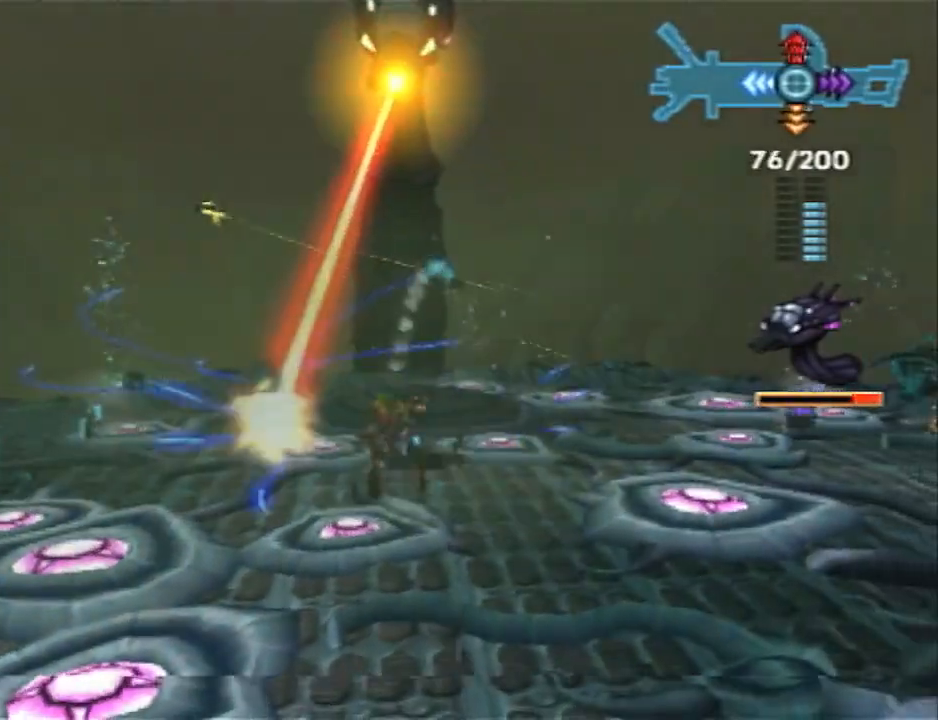
{"dt_ms": 500, "buttons": ["R2"], "left_stick": "right", "right_stick": "center", "events": []}
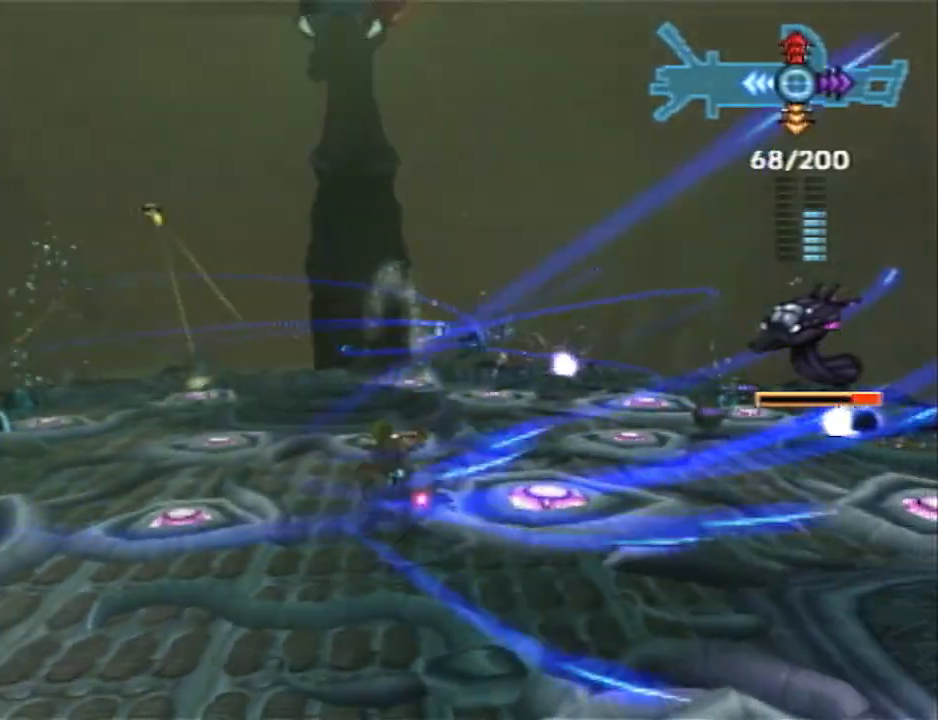
{"dt_ms": 500, "buttons": ["R2"], "left_stick": "left", "right_stick": "center", "events": [[167, "left_stick", "up-left"], [350, "left_stick", "left"]]}
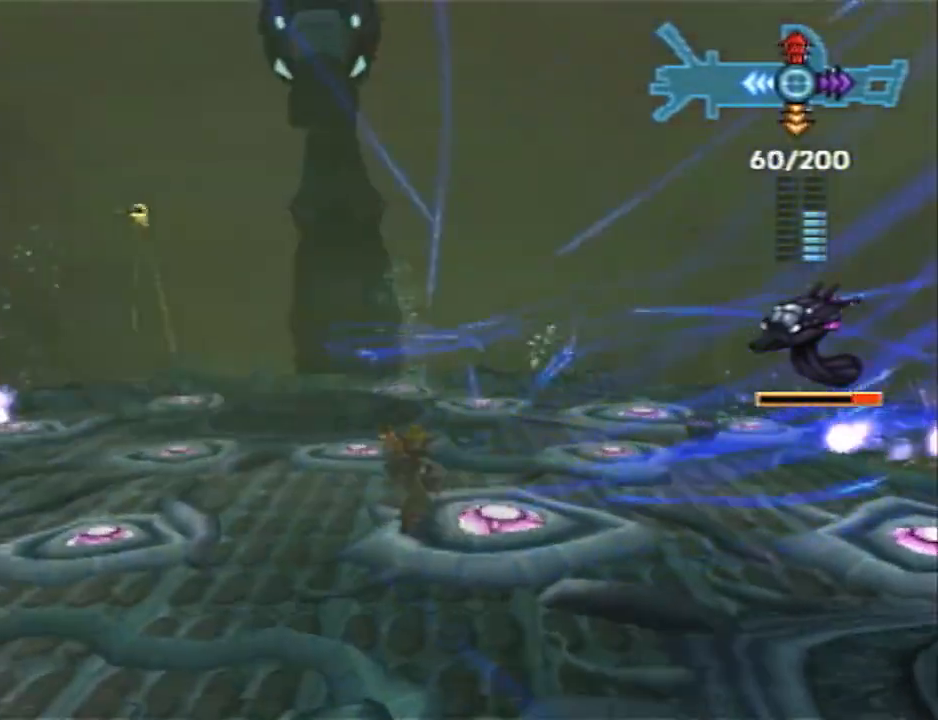
{"dt_ms": 500, "buttons": ["R2"], "left_stick": "left", "right_stick": "center", "events": []}
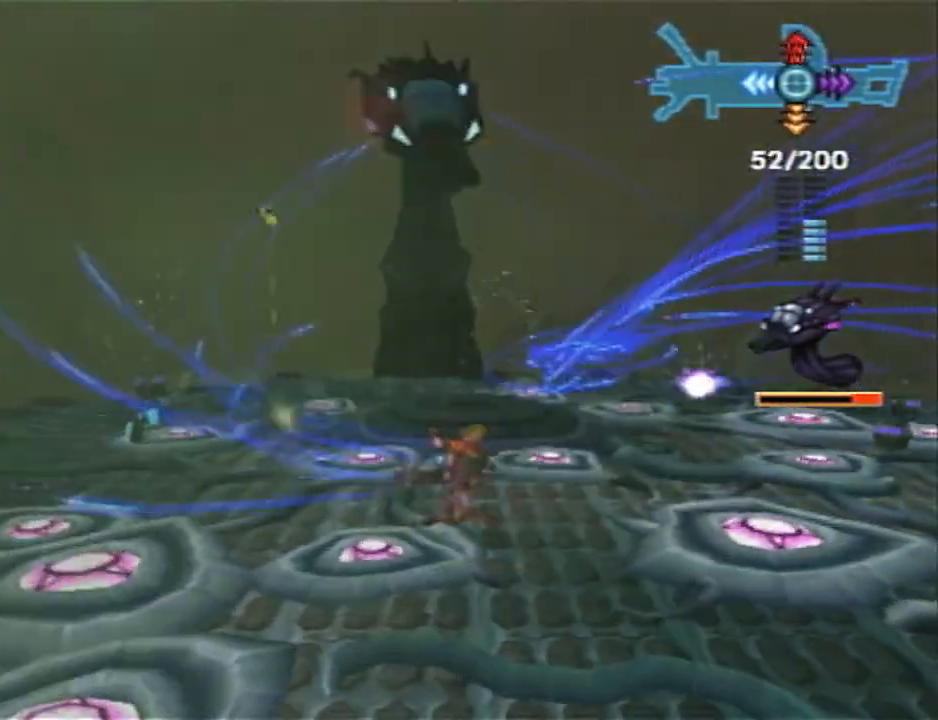
{"dt_ms": 500, "buttons": [], "left_stick": "left", "right_stick": "center", "events": [[50, "R2", "up"], [83, "SQUARE", "down"], [183, "left_stick", "up-left"], [400, "left_stick", "left"], [500, "SQUARE", "up"]]}
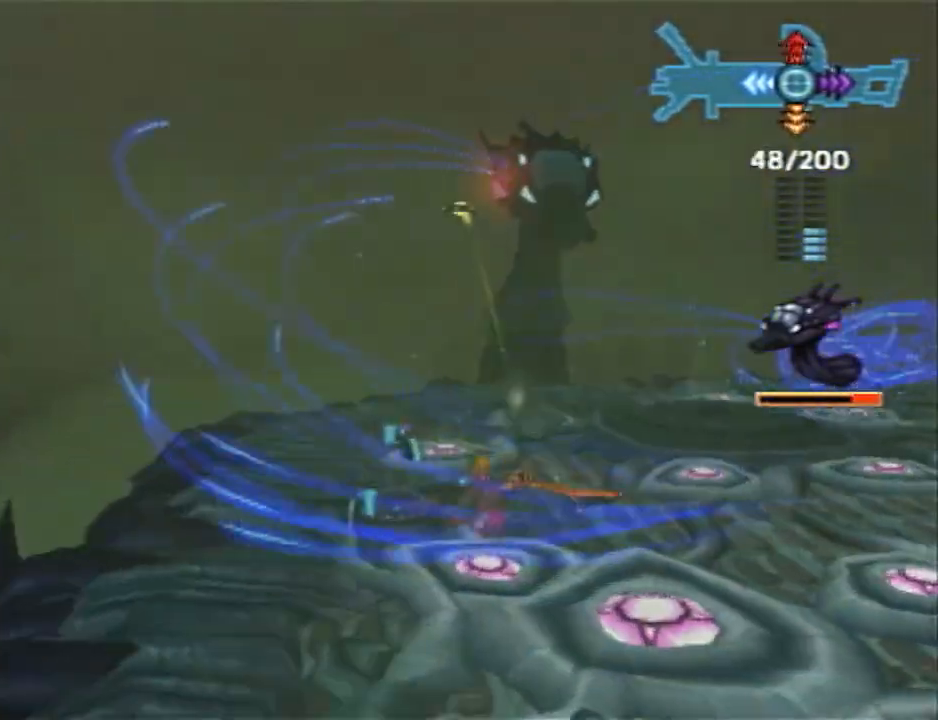
{"dt_ms": 500, "buttons": [], "left_stick": "up", "right_stick": "center", "events": [[50, "CIRCLE", "down"], [50, "left_stick", "up-left"], [183, "left_stick", "up"], [317, "CIRCLE", "up"], [367, "DPAD_RIGHT", "down"], [500, "DPAD_RIGHT", "up"]]}
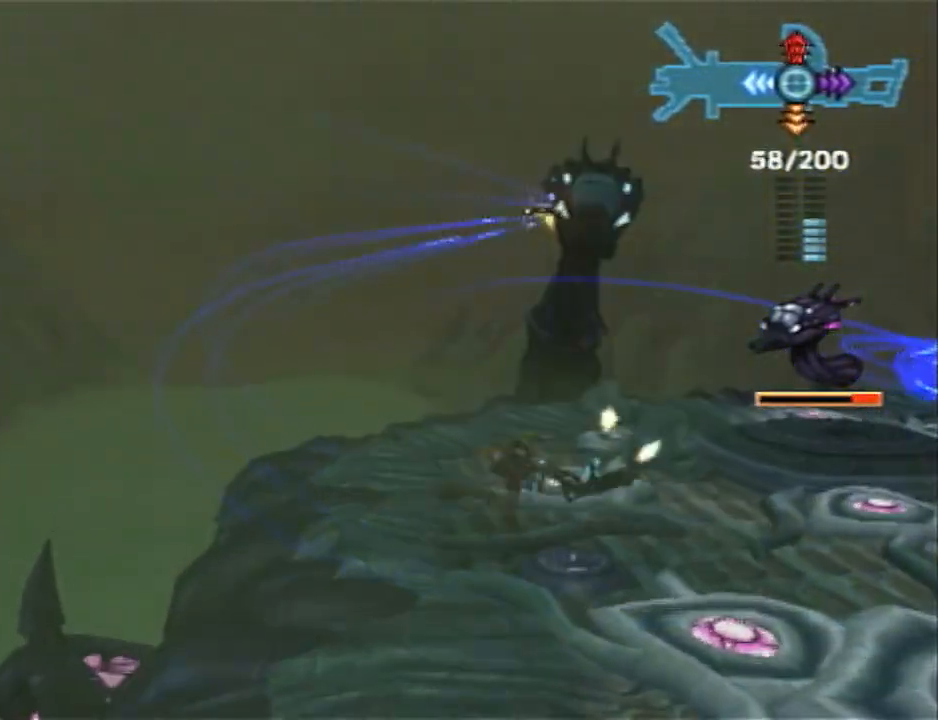
{"dt_ms": 500, "buttons": ["SQUARE"], "left_stick": "right", "right_stick": "center", "events": [[100, "DPAD_RIGHT", "down"], [183, "DPAD_RIGHT", "up"], [217, "left_stick", "up-right"], [383, "SQUARE", "down"], [383, "left_stick", "right"]]}
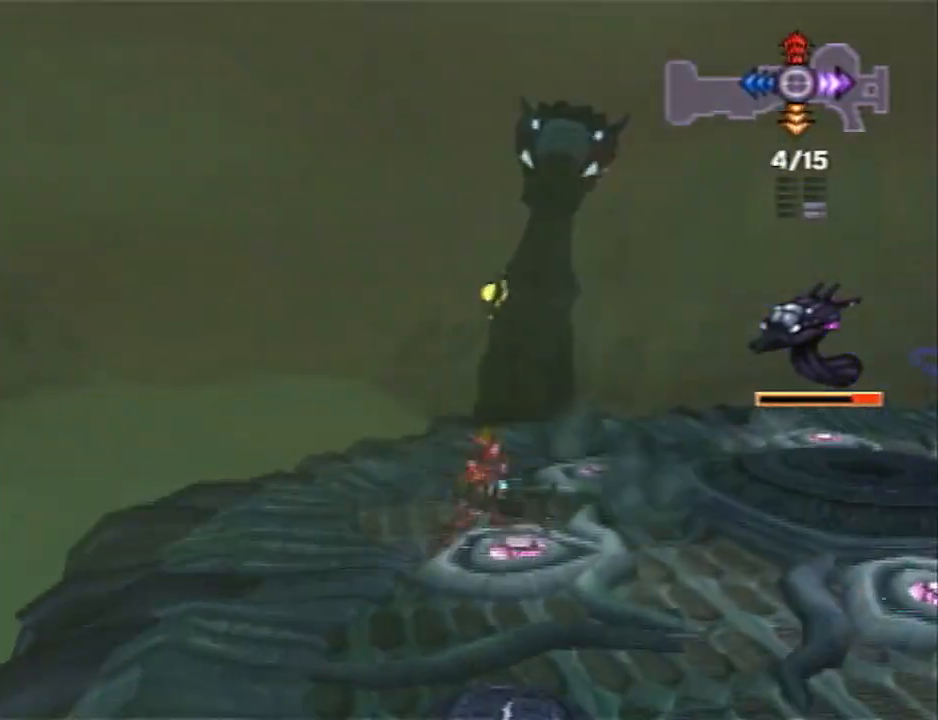
{"dt_ms": 500, "buttons": [], "left_stick": "right", "right_stick": "center", "events": [[233, "DPAD_DOWN", "down"], [233, "SQUARE", "up"], [283, "DPAD_DOWN", "up"]]}
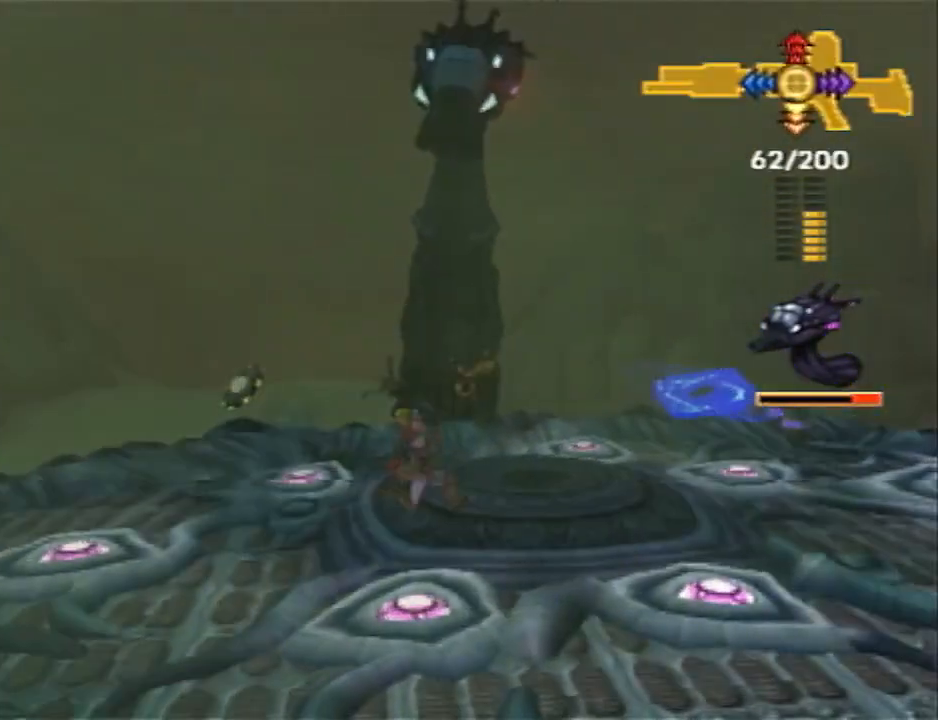
{"dt_ms": 500, "buttons": ["R2"], "left_stick": "right", "right_stick": "center", "events": [[17, "DPAD_RIGHT", "down"], [83, "DPAD_RIGHT", "up"], [167, "DPAD_RIGHT", "down"], [267, "DPAD_RIGHT", "up"], [267, "R2", "down"], [267, "left_stick", "up-right"], [400, "R2", "up"], [400, "left_stick", "right"], [483, "R2", "down"]]}
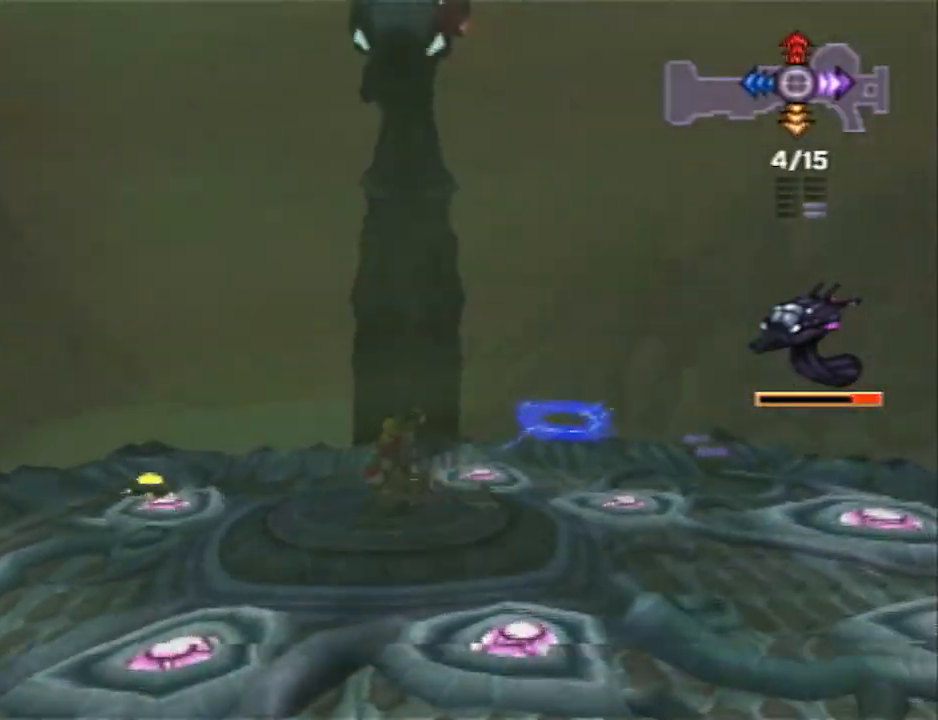
{"dt_ms": 1000, "buttons": ["SQUARE"], "left_stick": "right", "right_stick": "center"}
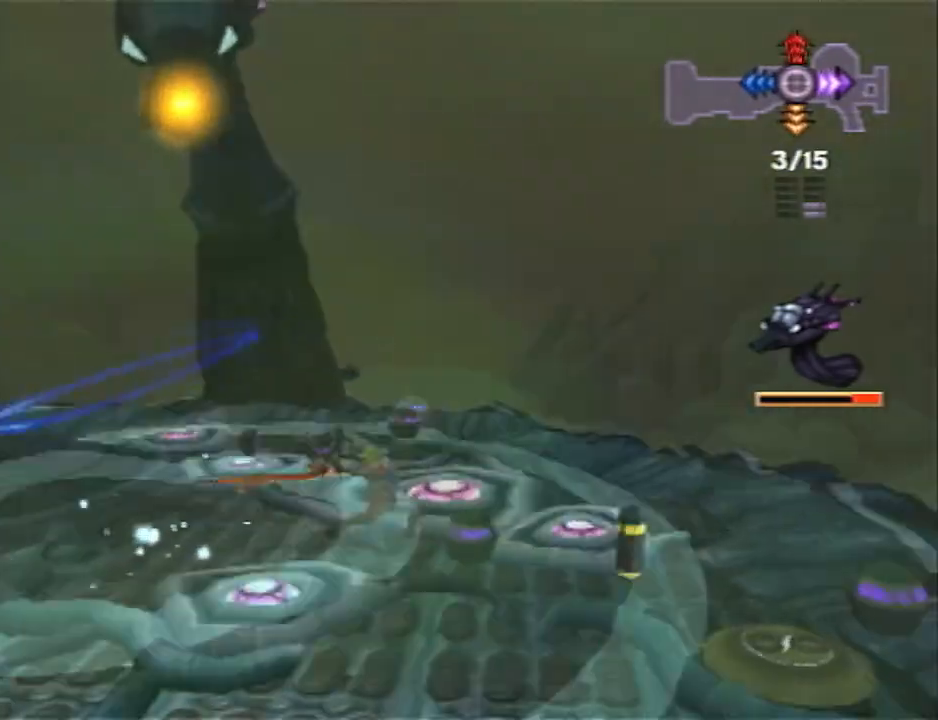
{"dt_ms": 500, "buttons": ["CIRCLE"], "left_stick": "down-right", "right_stick": "center", "events": [[67, "left_stick", "down-right"], [117, "SQUARE", "up"], [383, "CIRCLE", "down"]]}
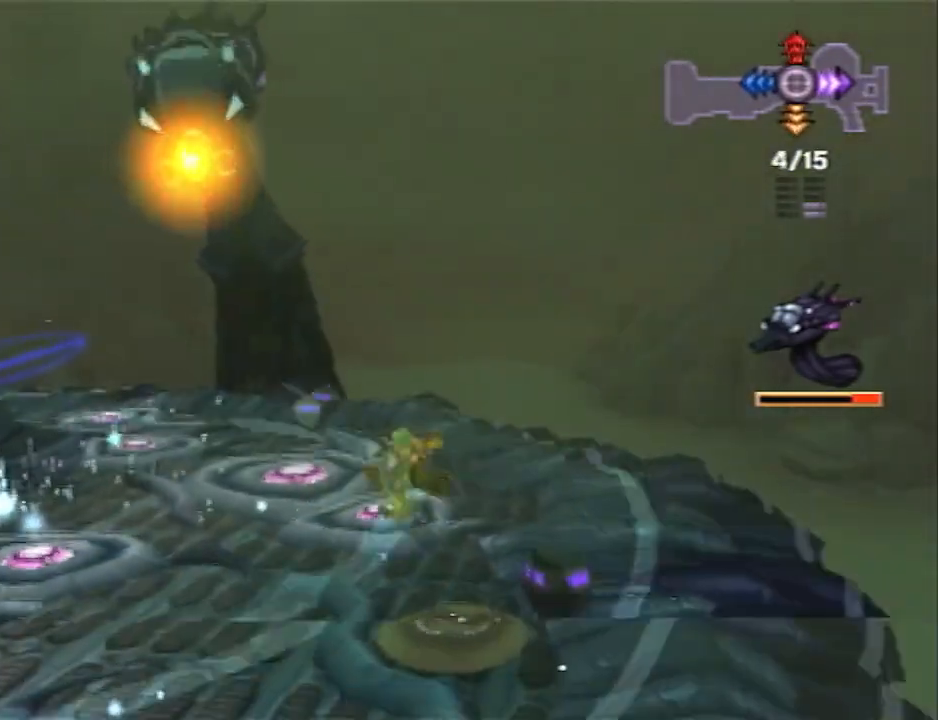
{"dt_ms": 500, "buttons": ["DPAD_DOWN"], "left_stick": "down-left", "right_stick": "center", "events": [[67, "CIRCLE", "up"], [267, "DPAD_DOWN", "down"], [267, "left_stick", "down"], [317, "right_stick", "up-right"], [383, "DPAD_DOWN", "up"], [417, "right_stick", "center"], [450, "DPAD_DOWN", "down"], [450, "left_stick", "down-left"]]}
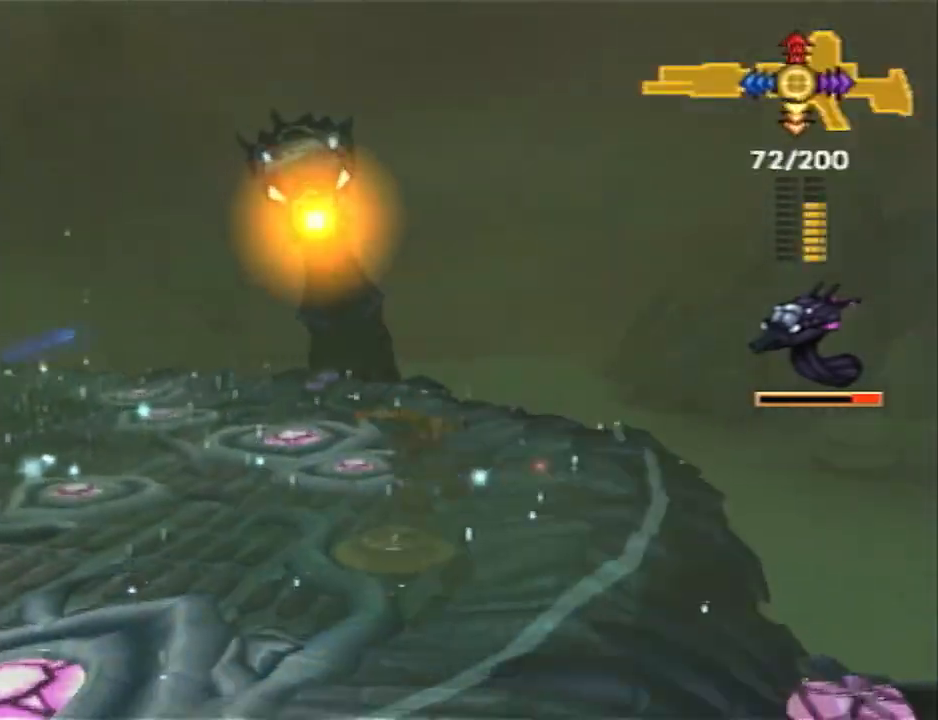
{"dt_ms": 500, "buttons": ["SQUARE"], "left_stick": "down-left", "right_stick": "center", "events": [[50, "DPAD_DOWN", "up"], [117, "DPAD_DOWN", "down"], [200, "DPAD_DOWN", "up"], [200, "SQUARE", "down"]]}